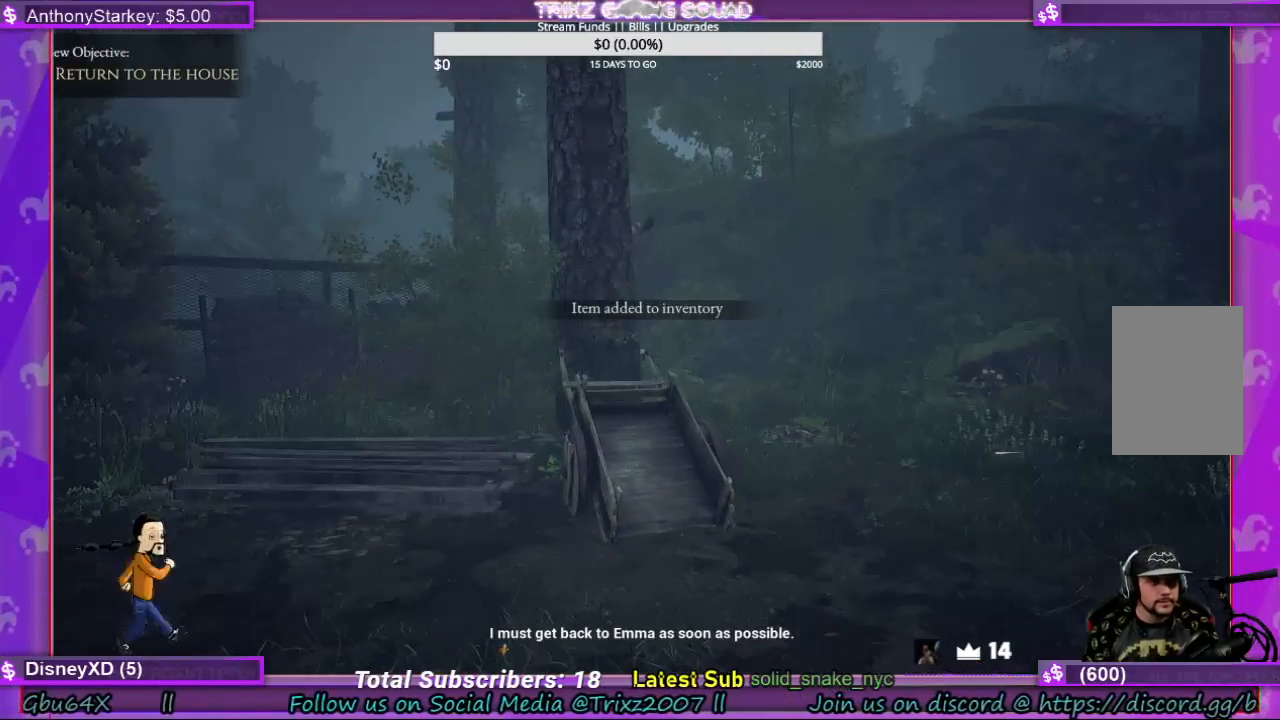
Gameplay with keyboard and mouse; each line is a JSON object with the keys and mouse buttons held at the frame after it. "events" lists presses ("down") and releases ("up") of "a", "ctrl", "d", "e", "f", "q", "r", "s", "shift", "space", "tab", "w", "mouse_left", "mouse_wheel", "mouse_right", "mouse_mb4" and "mouse_mb5" between this image and that frame as [ms after this image, input, new state], when the widget could be followed in between. "mouse_left", "mouse_wheel", "mouse_right", "mouse_mb4", "mouse_mb5" = the "left", "wheel", "right", "mb4", "mb5" buttons of the "mouse" list. No other keys are recorded. "wheel" means that the mouse wheel is clicked or scrolled. Mouse movement is not recorded.
{"keys": ["w"], "mouse": [], "events": [[500, "w", "down"]]}
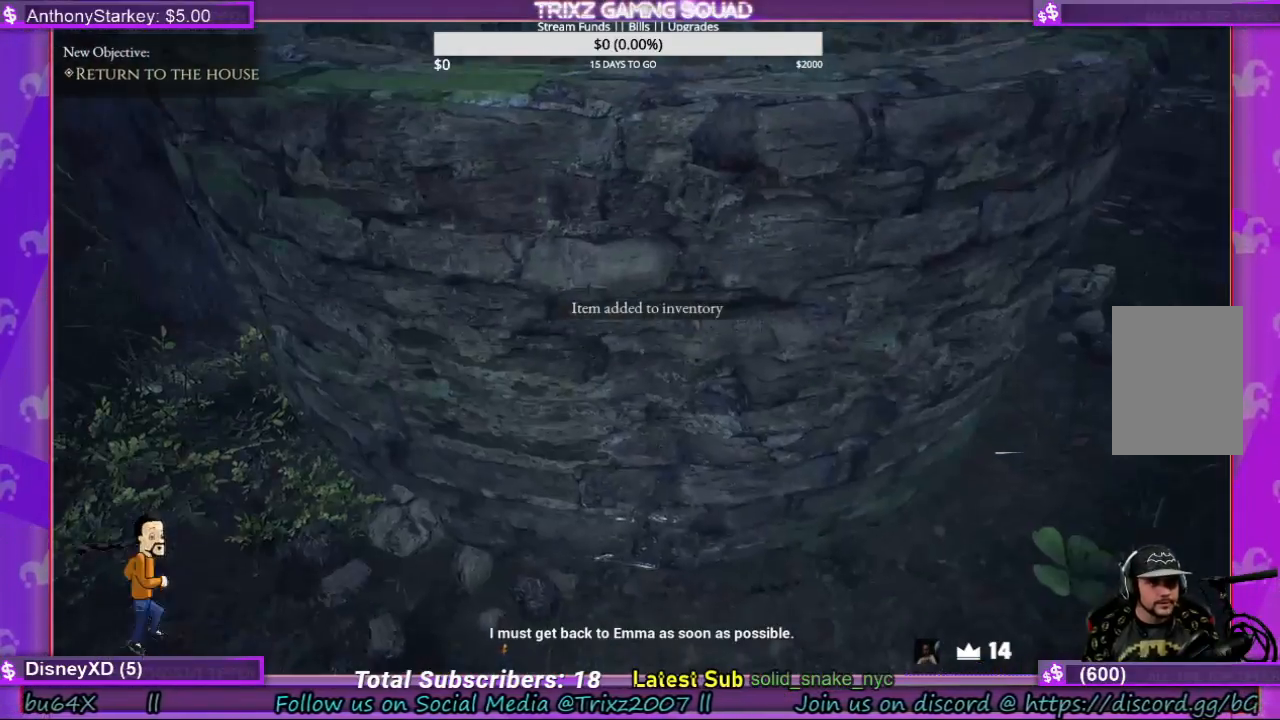
{"keys": ["w"], "mouse": [], "events": [[334, "w", "up"], [467, "w", "down"]]}
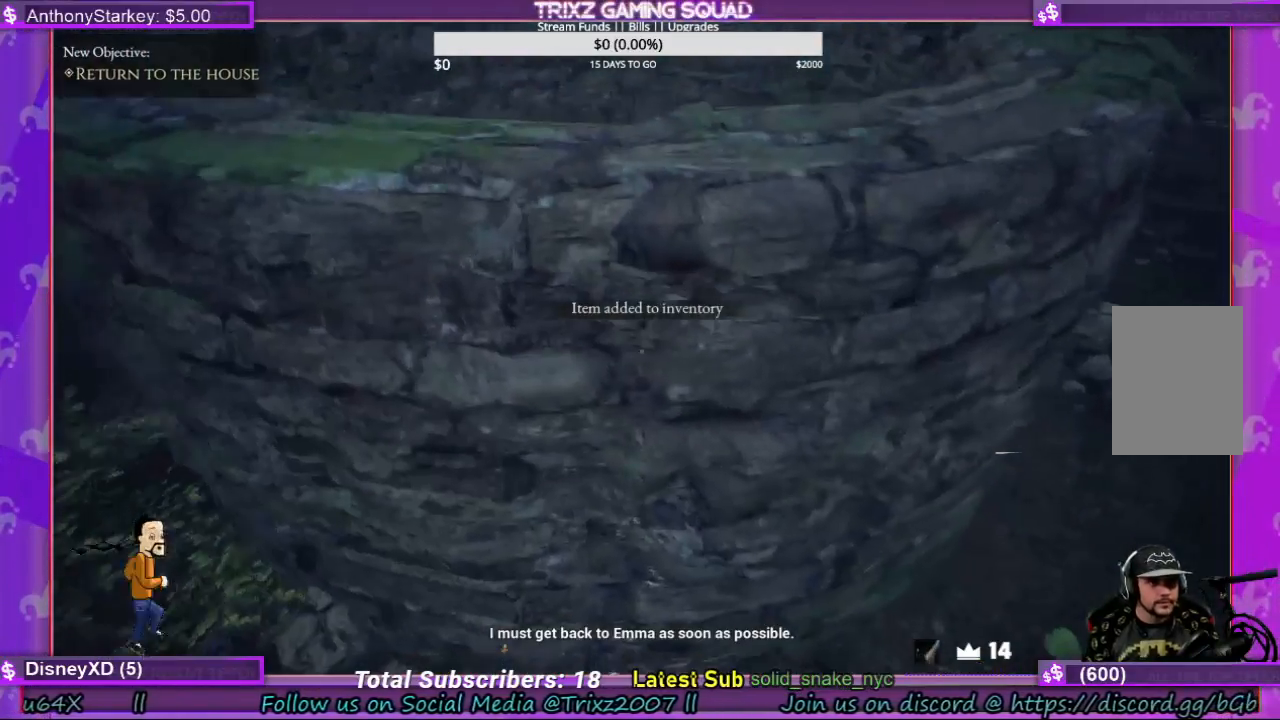
{"keys": [], "mouse": [], "events": [[100, "space", "down"], [134, "shift", "down"], [267, "space", "up"], [334, "shift", "up"], [500, "w", "up"]]}
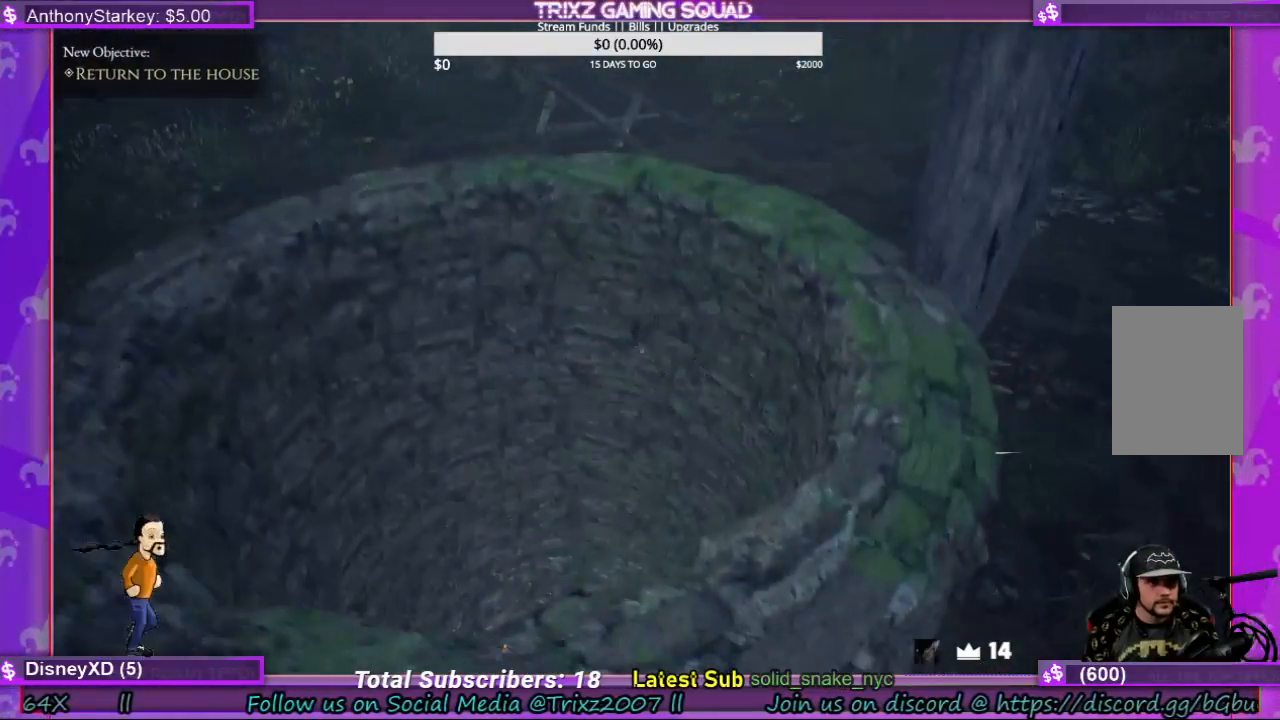
{"keys": ["shift", "space", "w"], "mouse": [], "events": [[334, "w", "down"], [367, "space", "down"], [467, "shift", "down"]]}
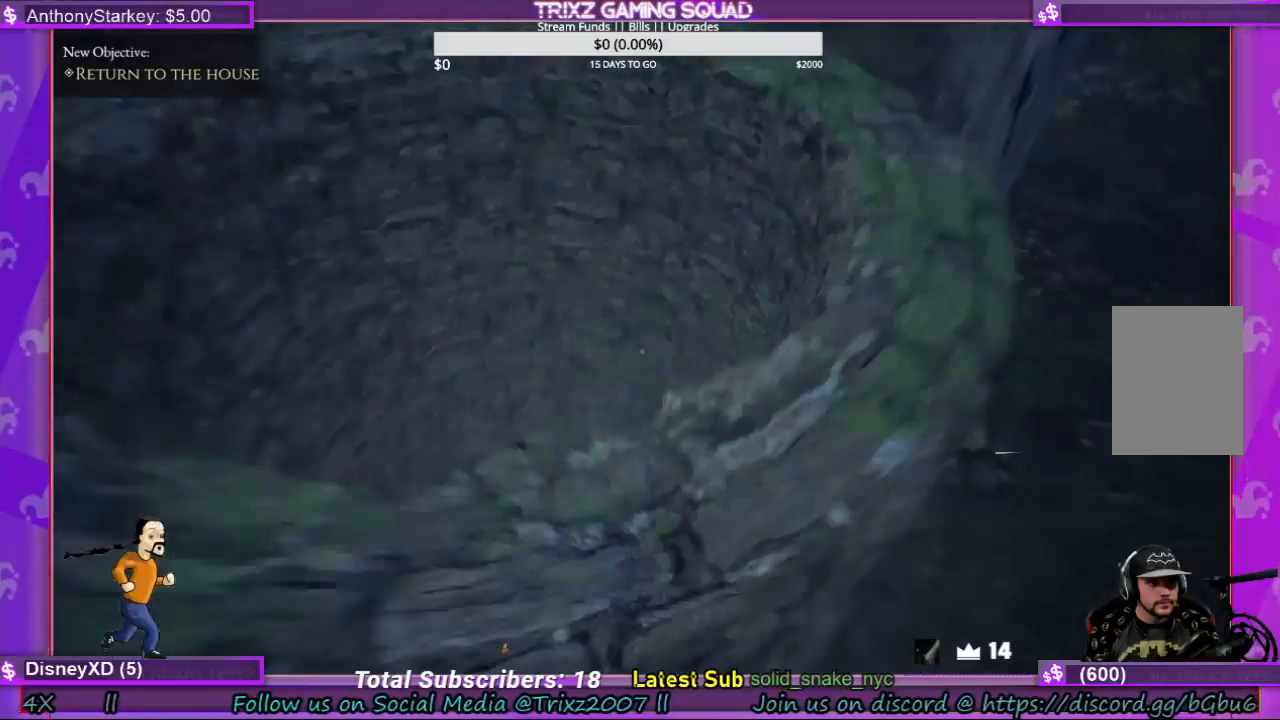
{"keys": [], "mouse": [], "events": [[34, "space", "up"], [467, "shift", "up"], [467, "w", "up"]]}
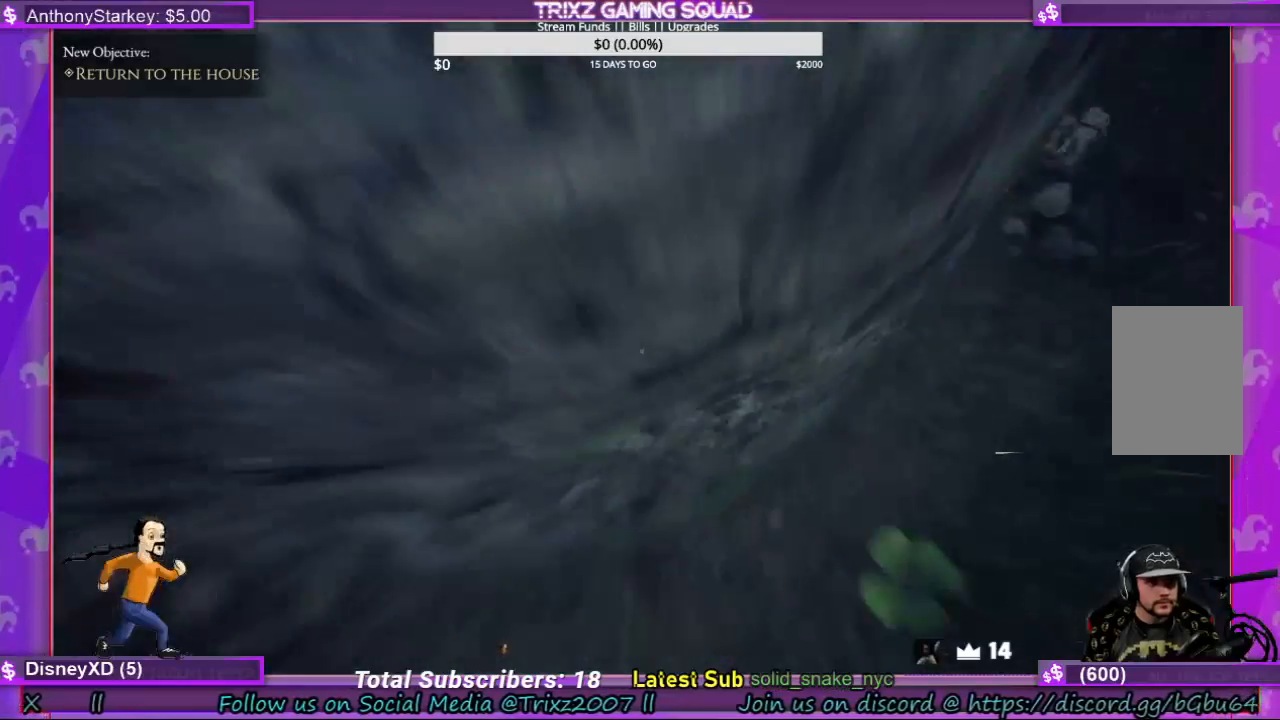
{"keys": [], "mouse": [], "events": []}
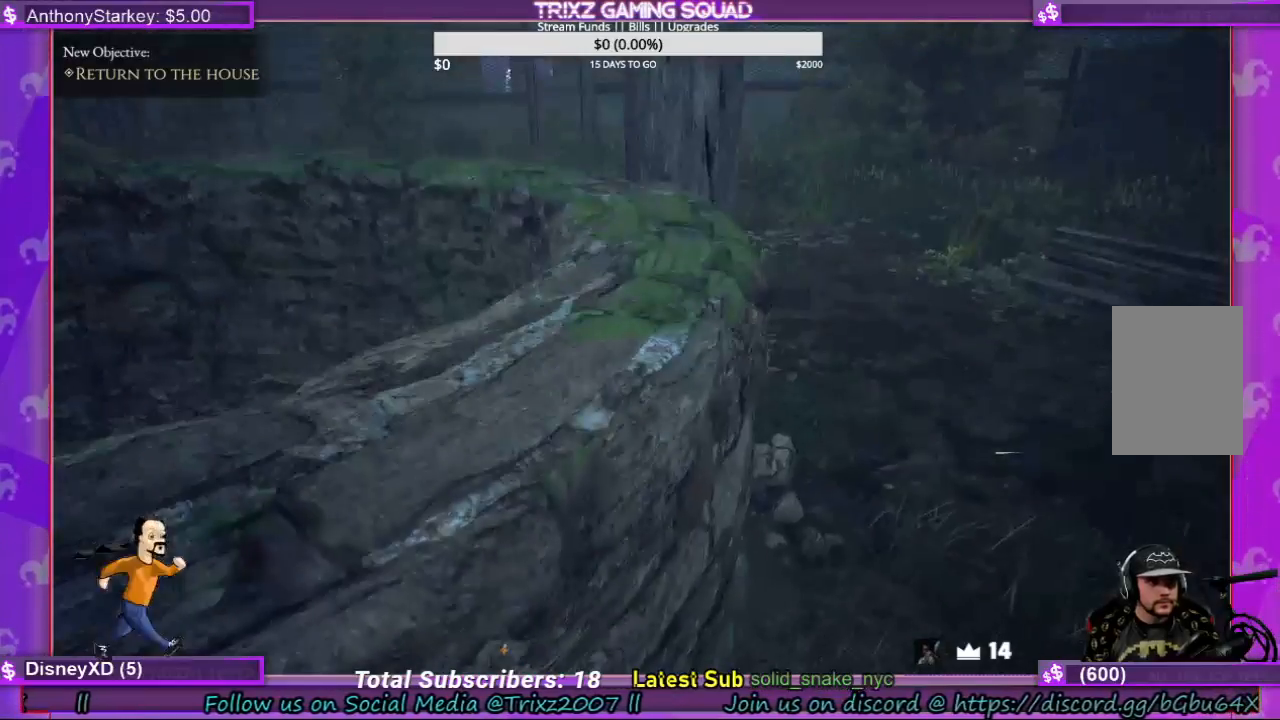
{"keys": [], "mouse": [], "events": [[167, "d", "down"], [300, "d", "up"]]}
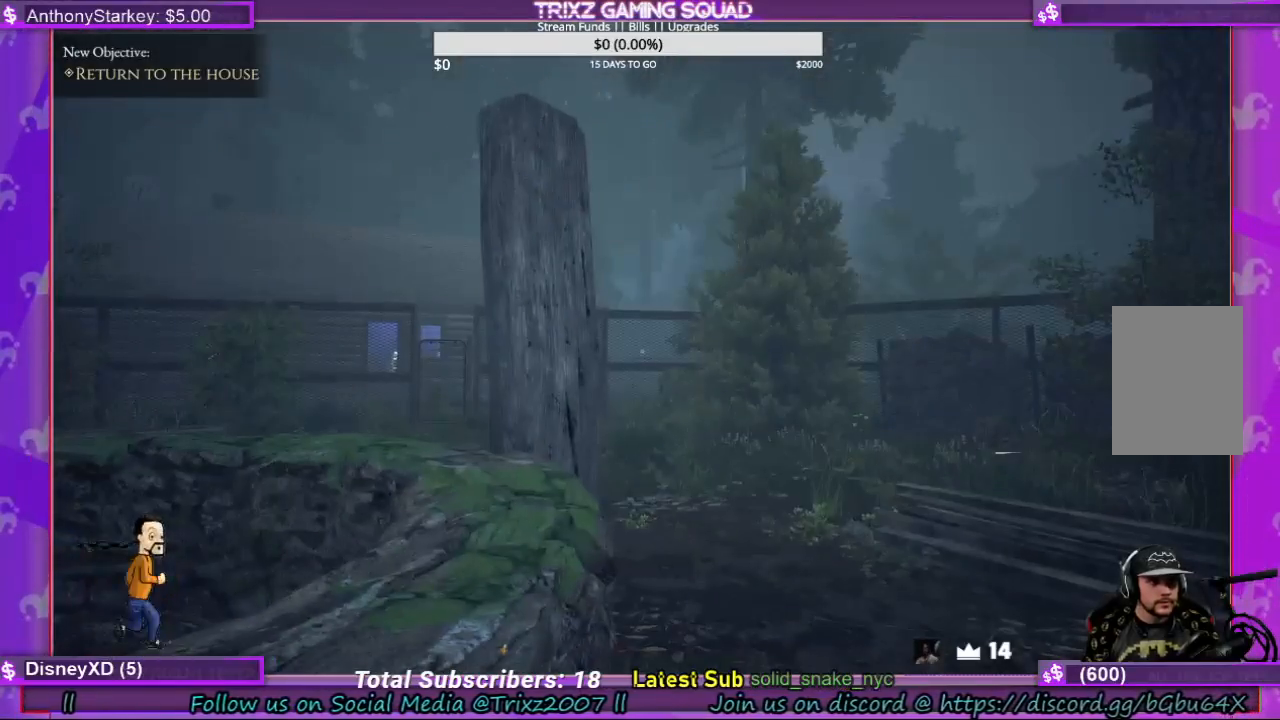
{"keys": [], "mouse": [], "events": []}
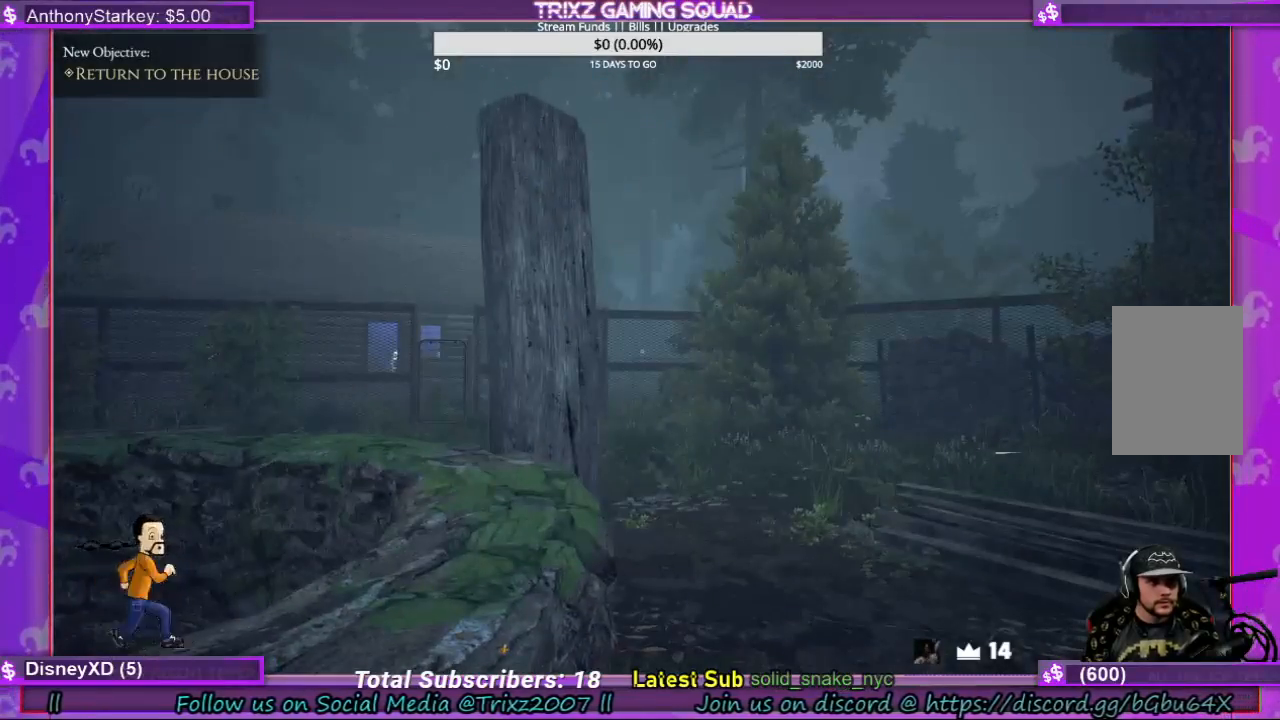
{"keys": ["a", "s"], "mouse": [], "events": [[100, "a", "down"], [234, "s", "down"]]}
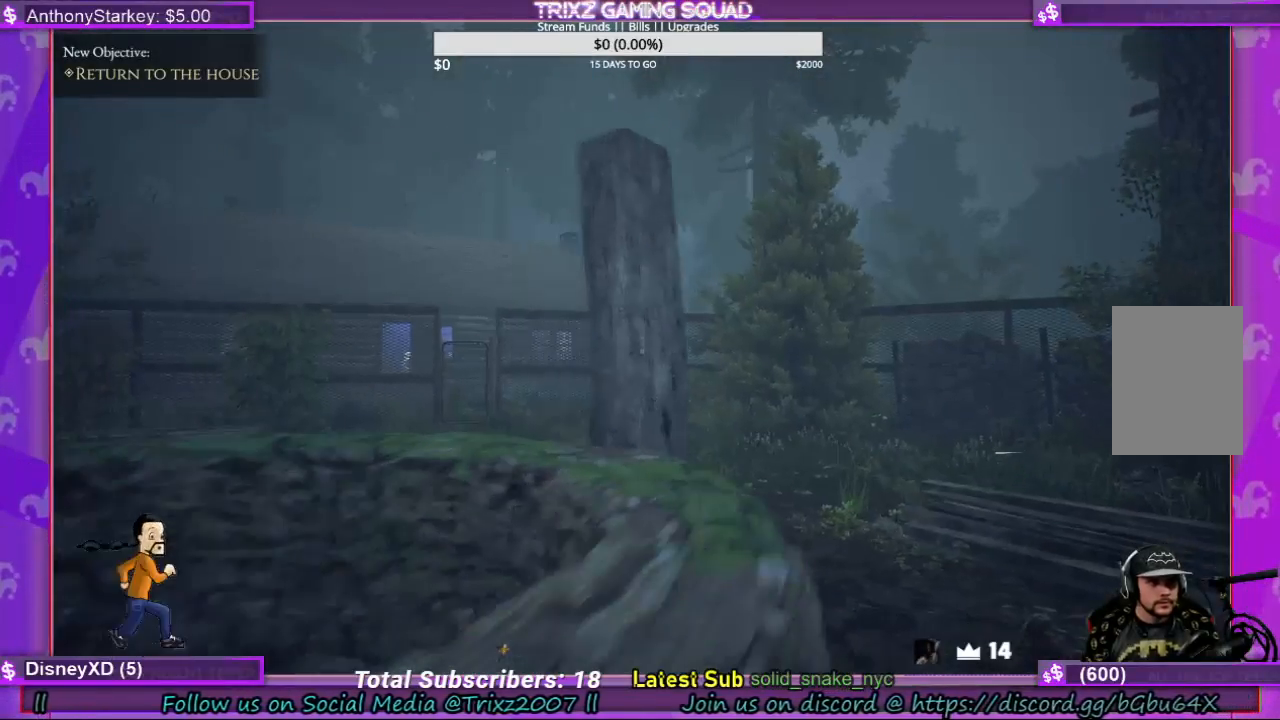
{"keys": [], "mouse": [], "events": [[34, "s", "up"], [134, "a", "up"]]}
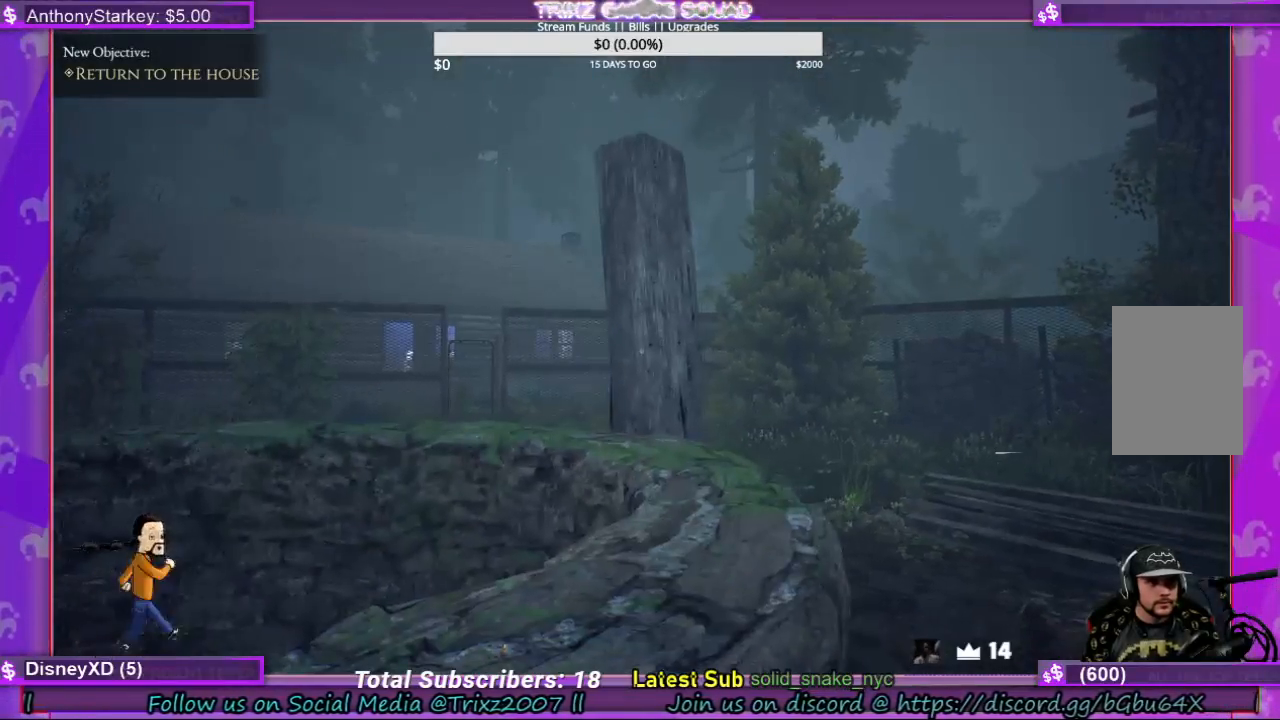
{"keys": [], "mouse": [], "events": []}
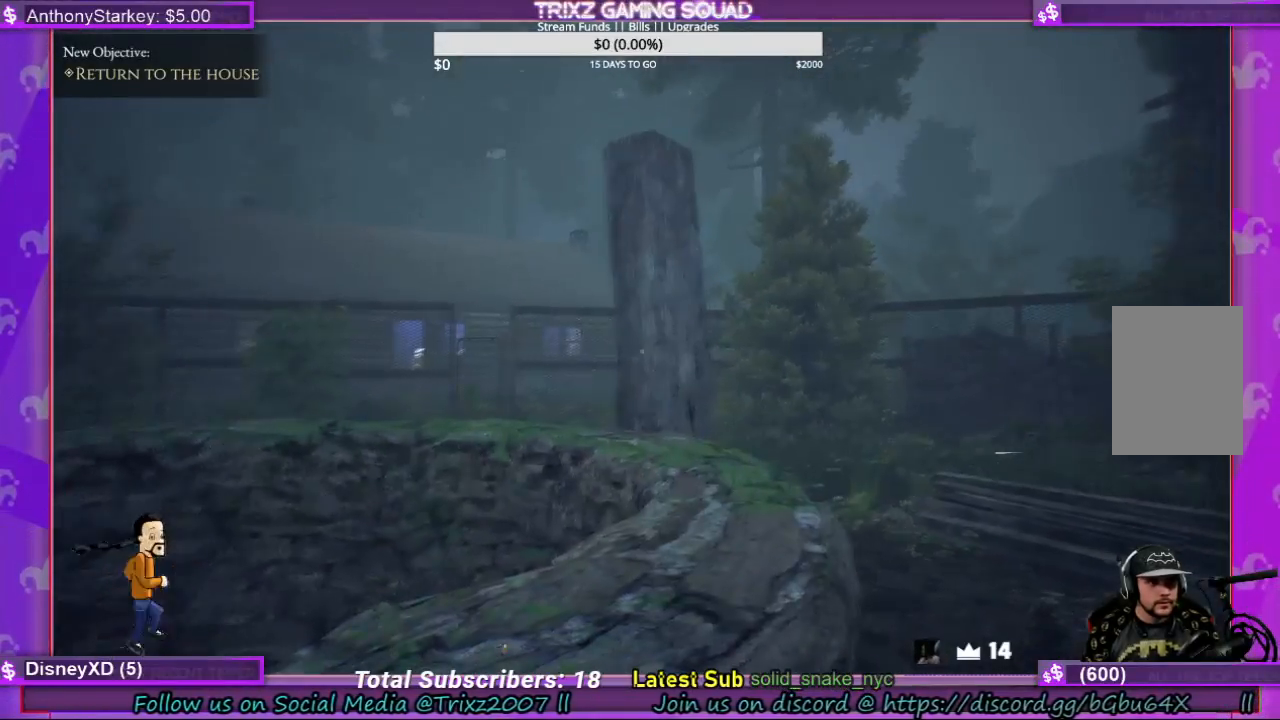
{"keys": [], "mouse": [], "events": []}
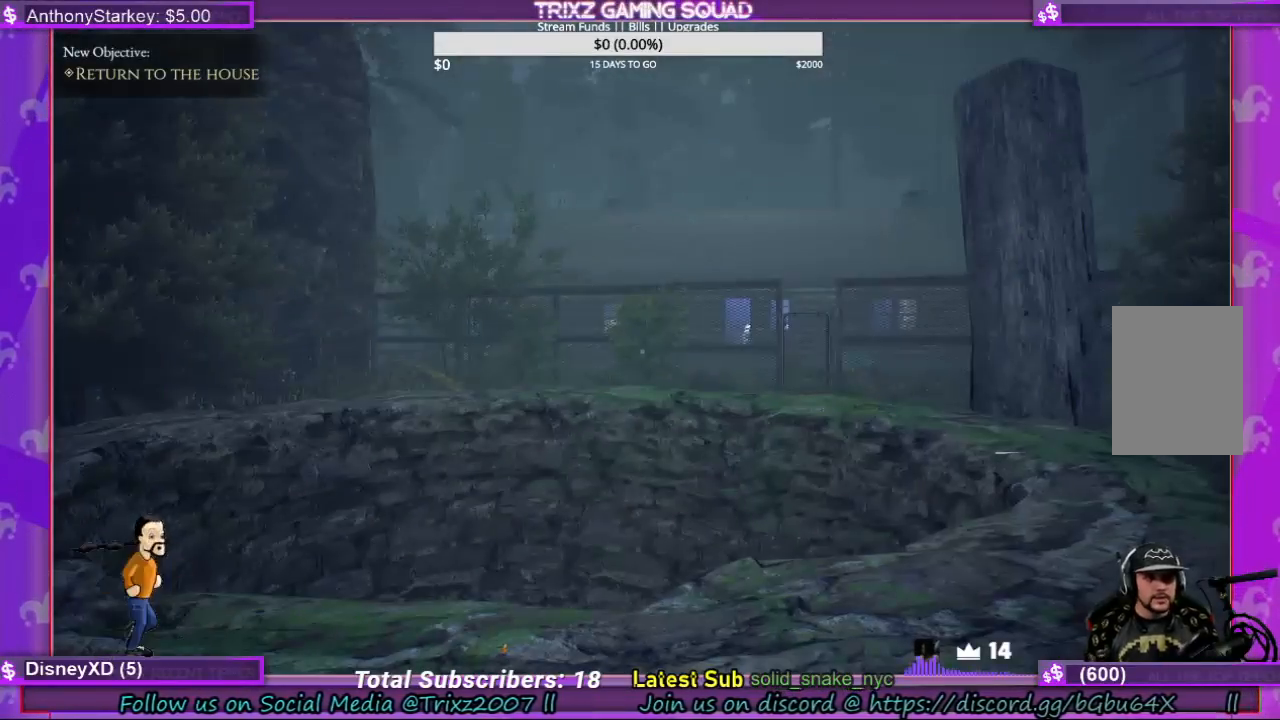
{"keys": [], "mouse": [], "events": []}
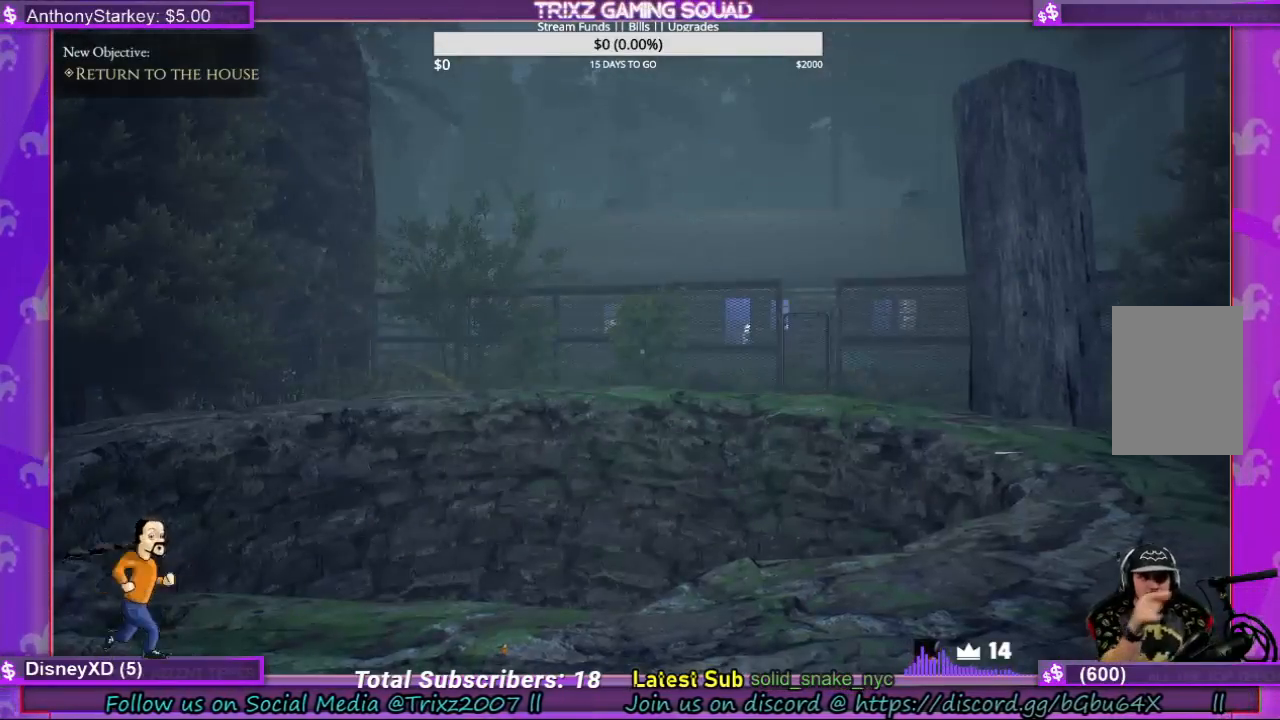
{"keys": [], "mouse": [], "events": []}
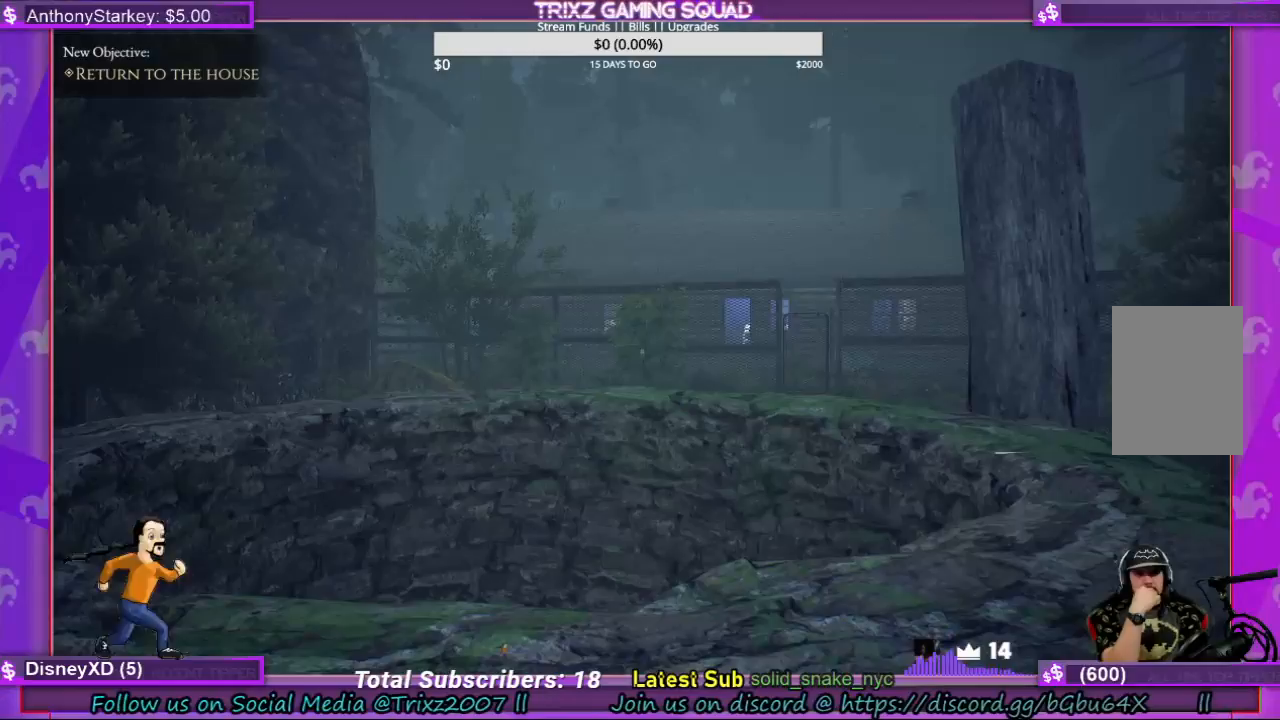
{"keys": [], "mouse": [], "events": []}
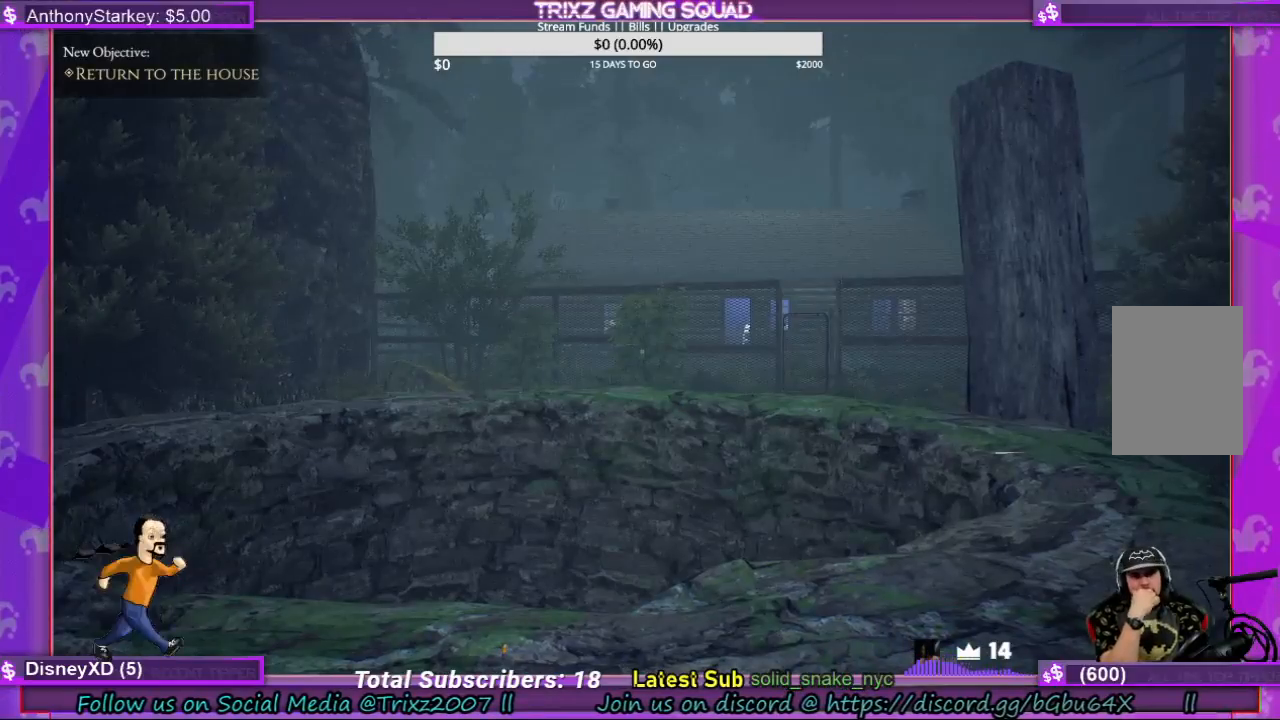
{"keys": [], "mouse": [], "events": []}
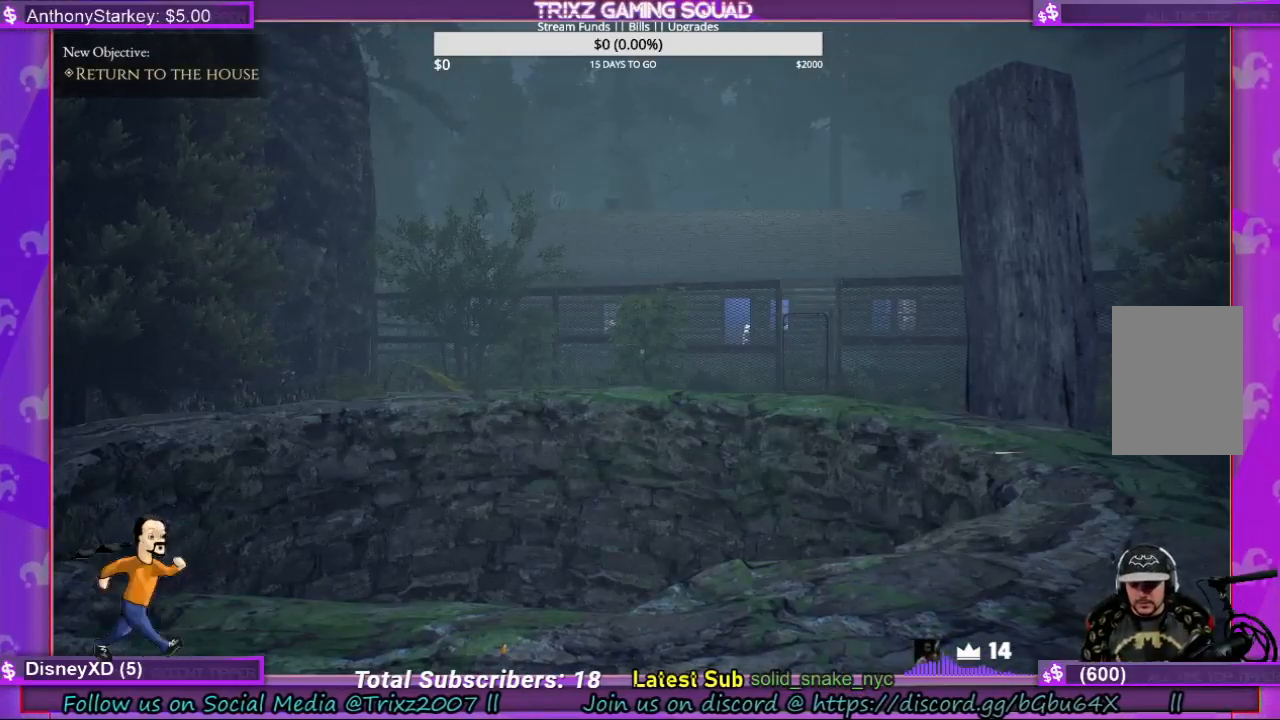
{"keys": [], "mouse": [], "events": []}
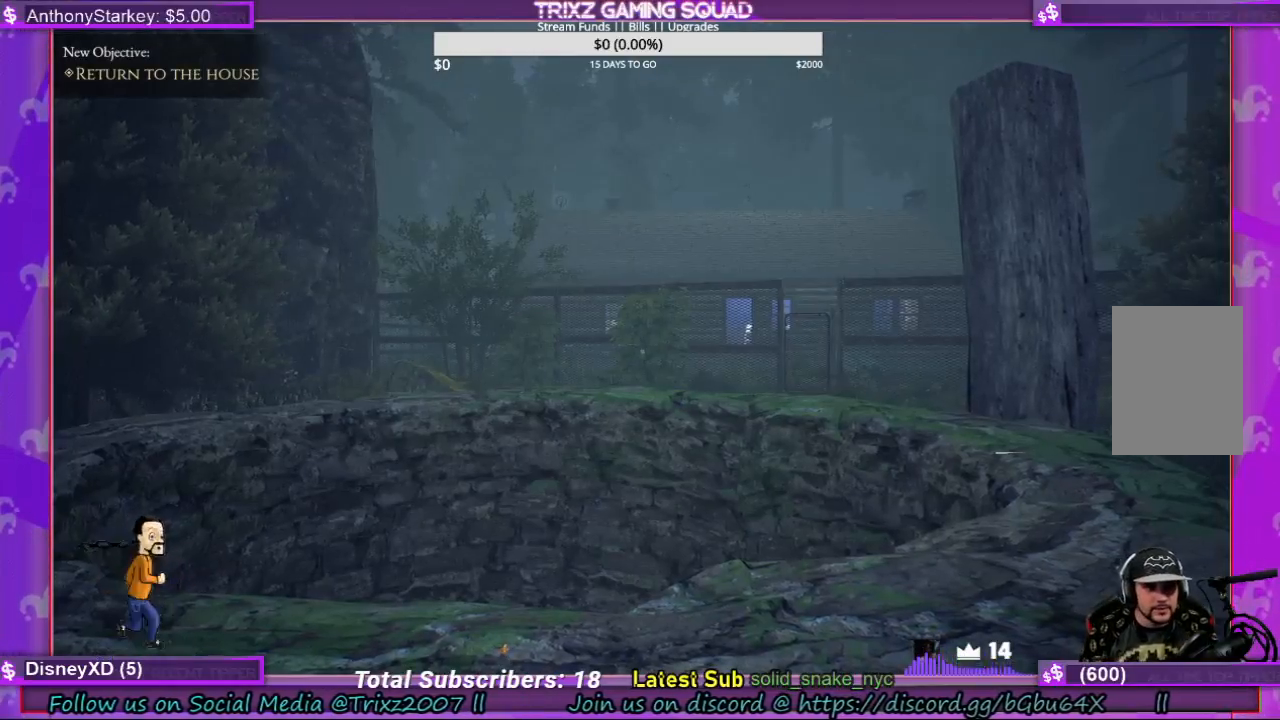
{"keys": [], "mouse": [], "events": []}
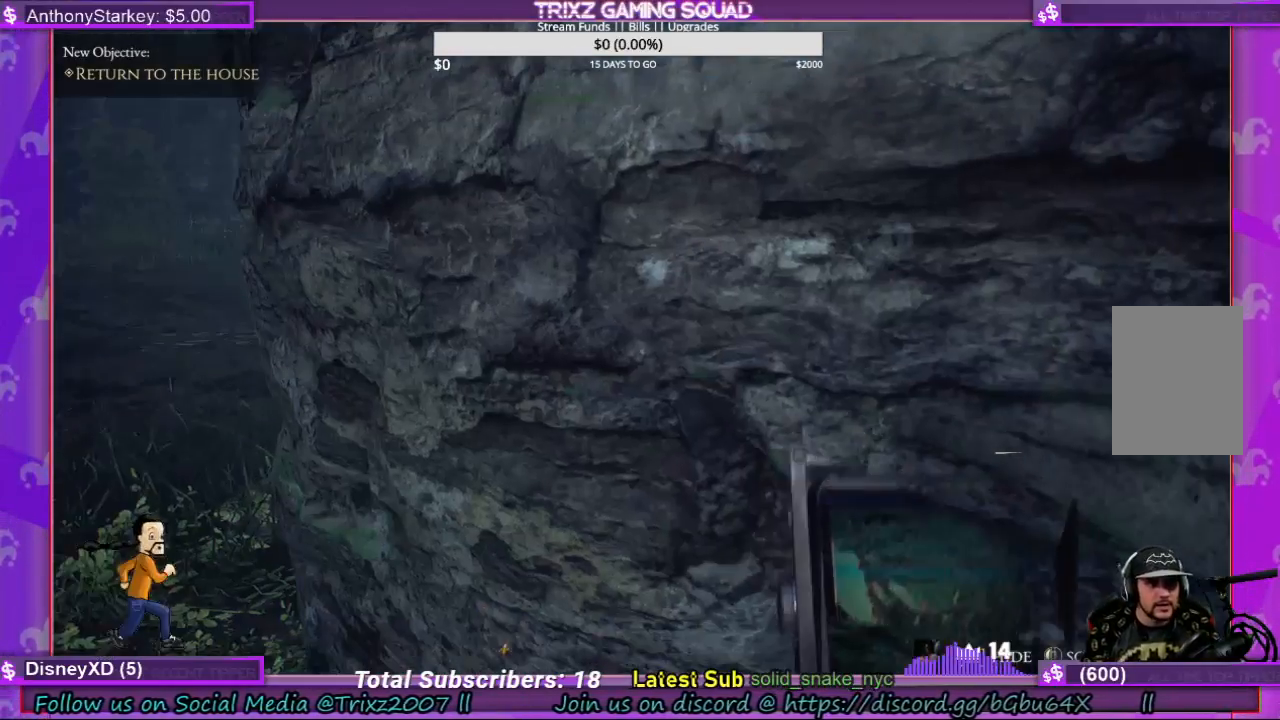
{"keys": [], "mouse": [], "events": []}
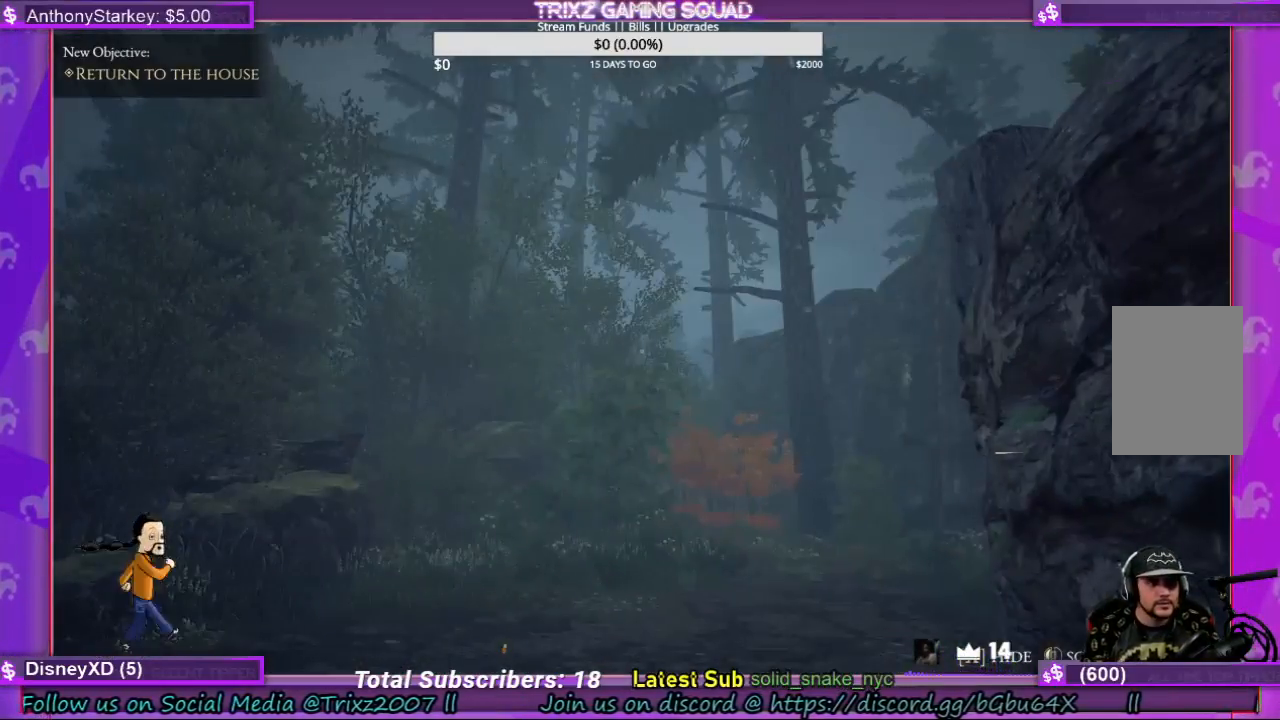
{"keys": [], "mouse": [], "events": []}
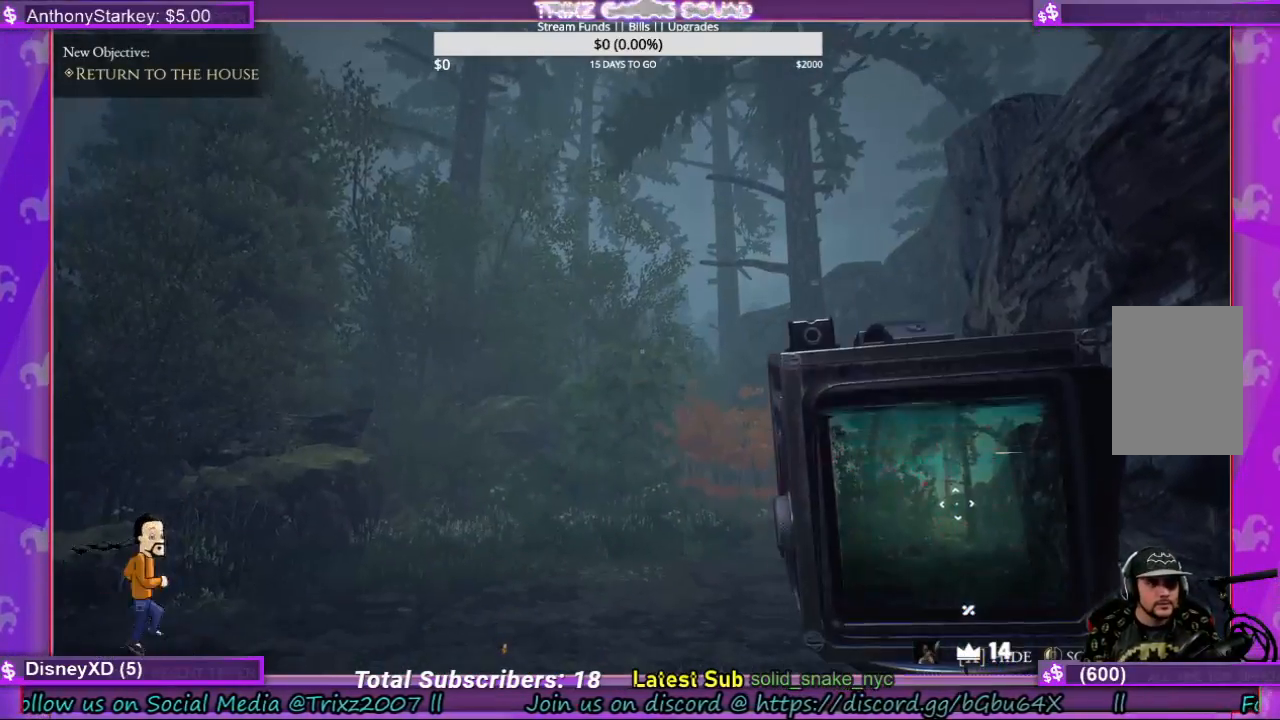
{"keys": [], "mouse": ["left"], "events": [[34, "mouse_left", "down"]]}
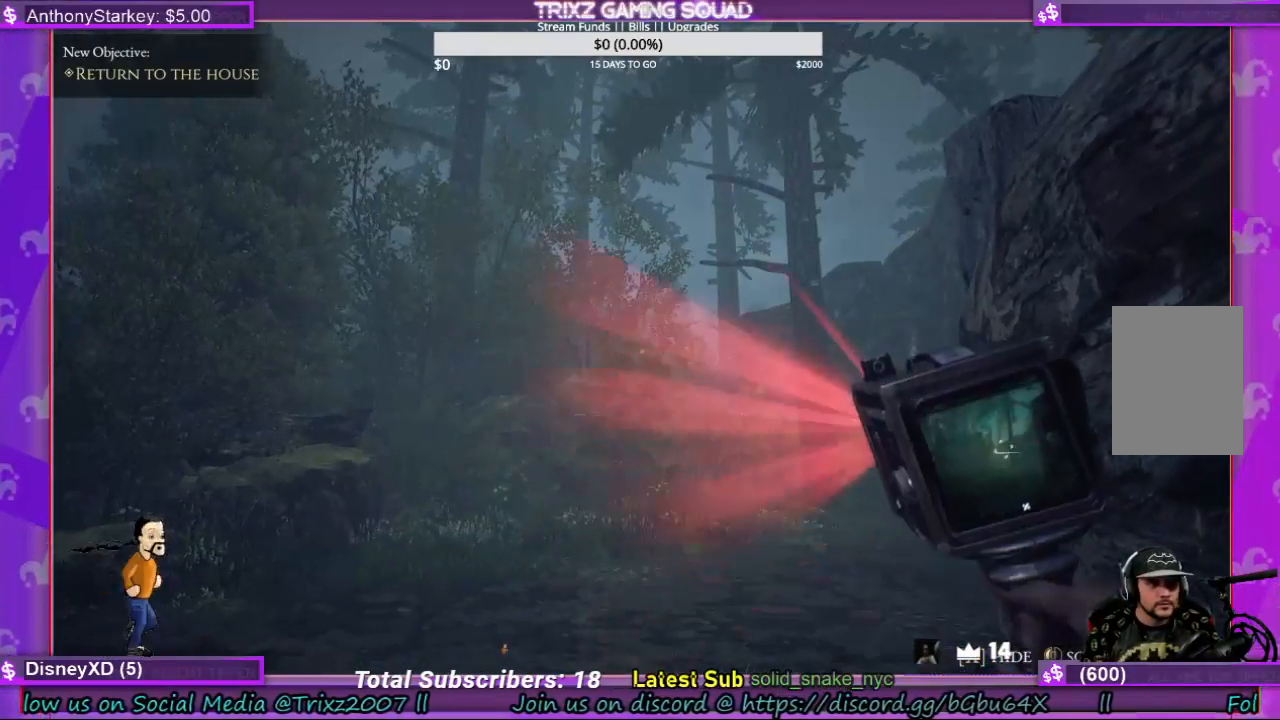
{"keys": [], "mouse": ["left"], "events": []}